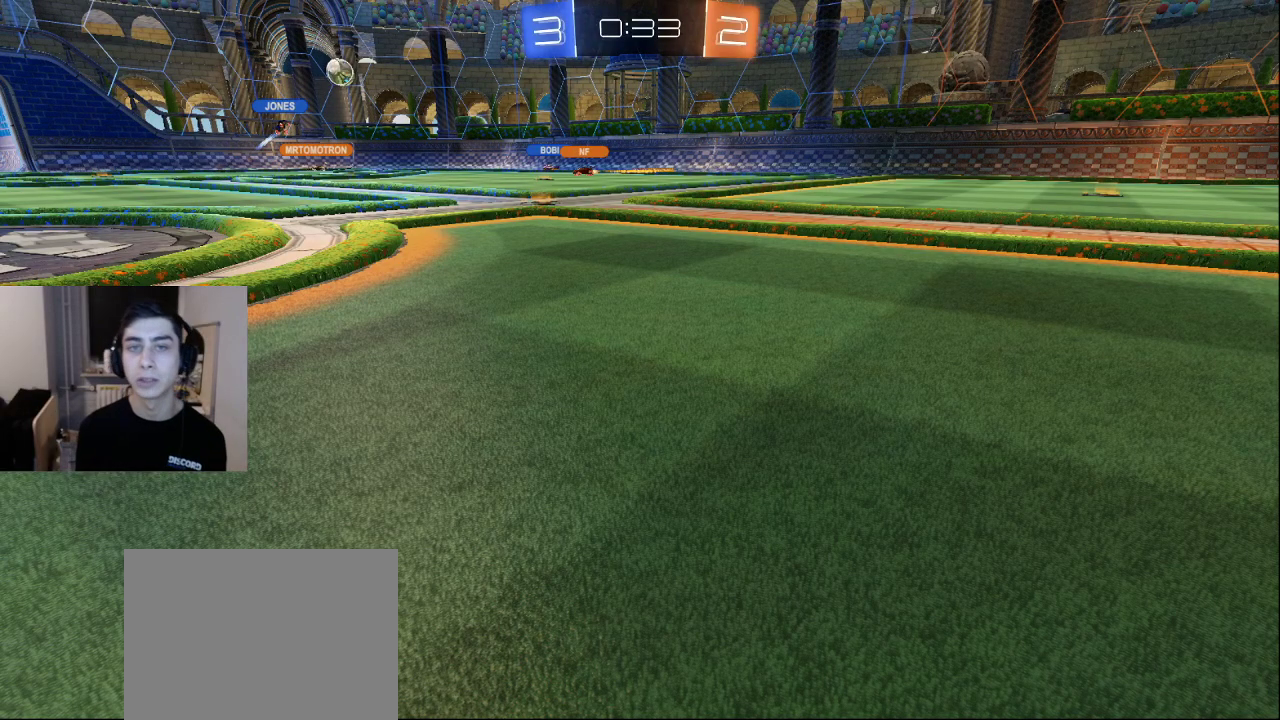
Gameplay with a controller (PlayStation layout); each line is a JSON object with the inputs held at the frame after it. "events" lists button and stick changes between this image and that frame as [ms after this image, input, new state], when the widget could be followed in between.
{"buttons": [], "left_stick": "center", "right_stick": "center", "events": []}
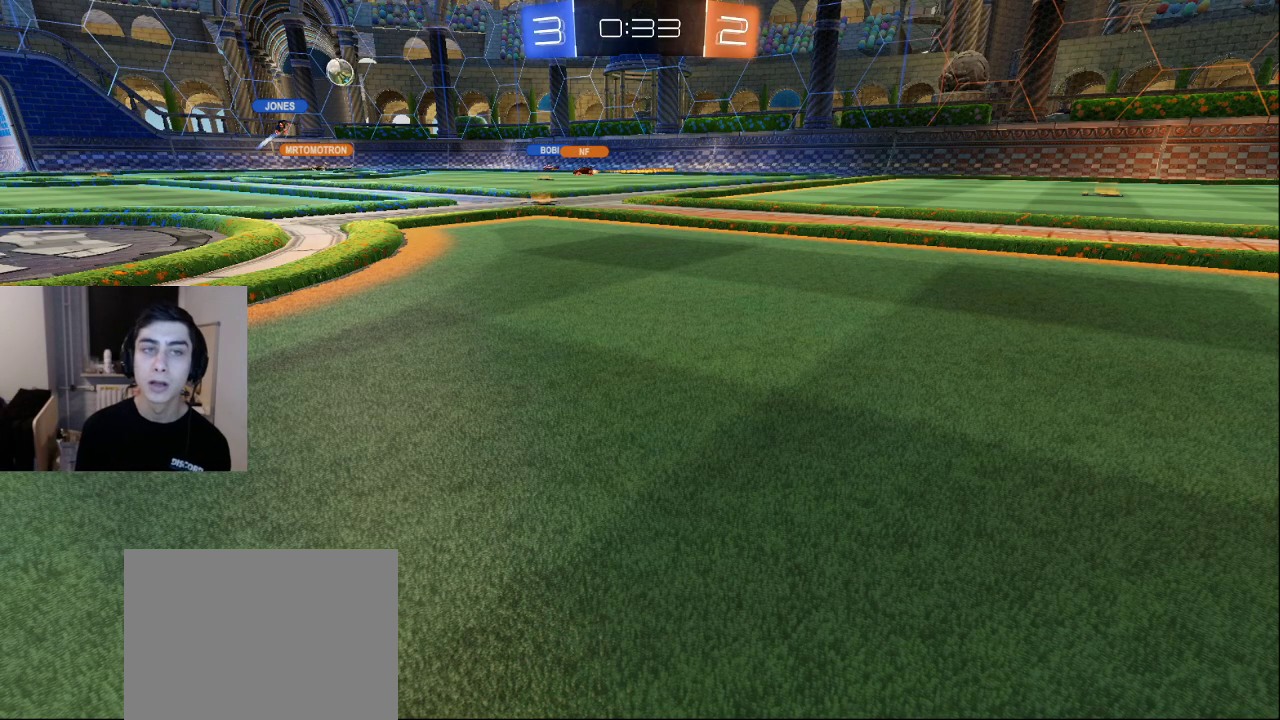
{"buttons": [], "left_stick": "center", "right_stick": "center", "events": []}
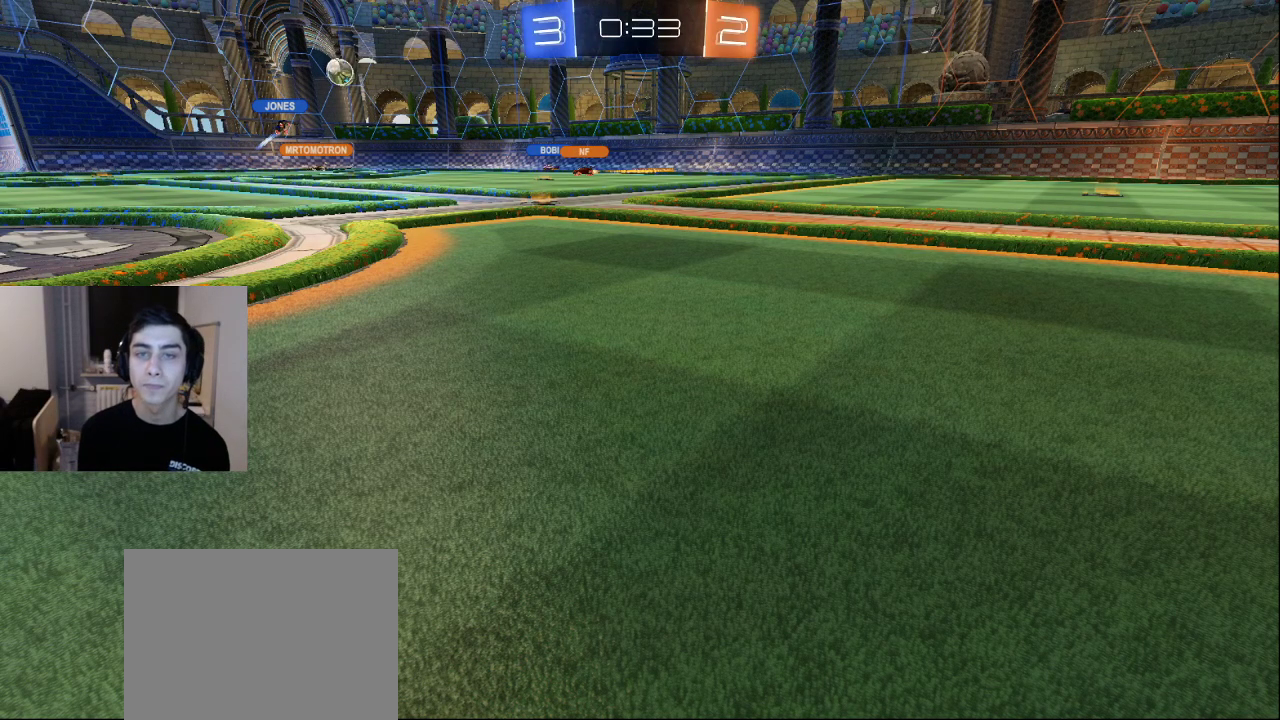
{"buttons": [], "left_stick": "center", "right_stick": "center", "events": []}
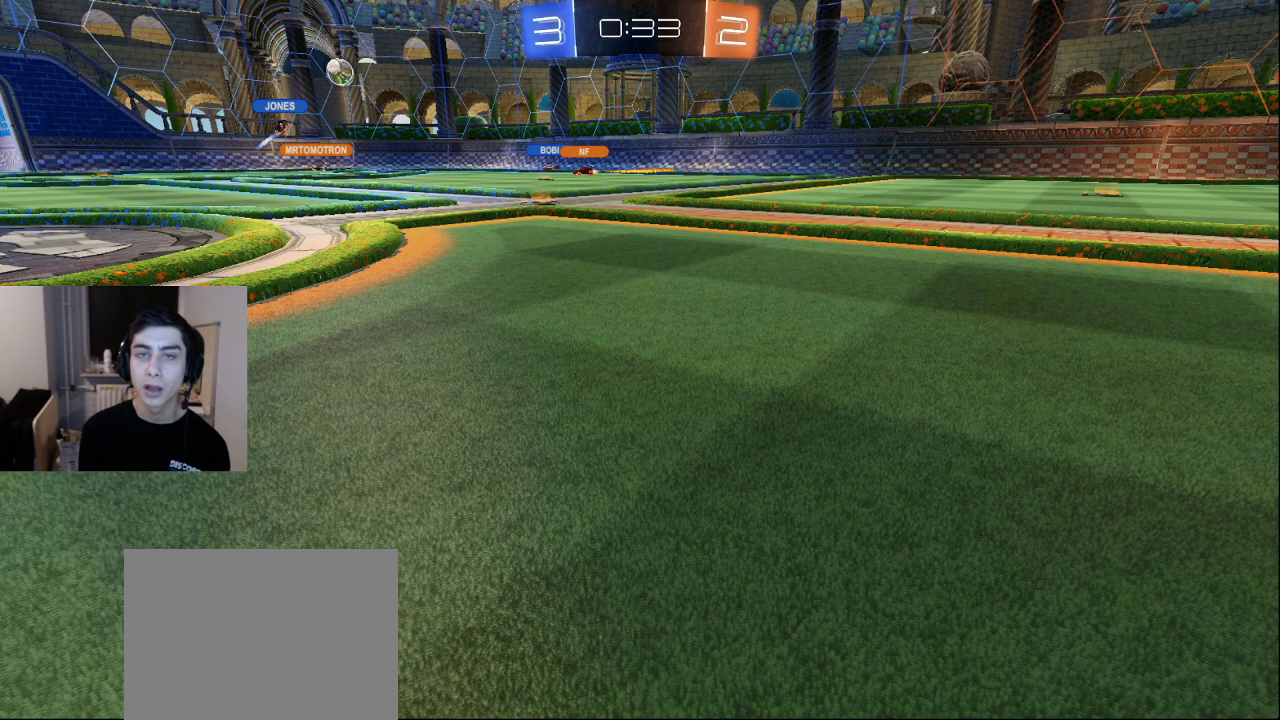
{"buttons": [], "left_stick": "center", "right_stick": "center", "events": []}
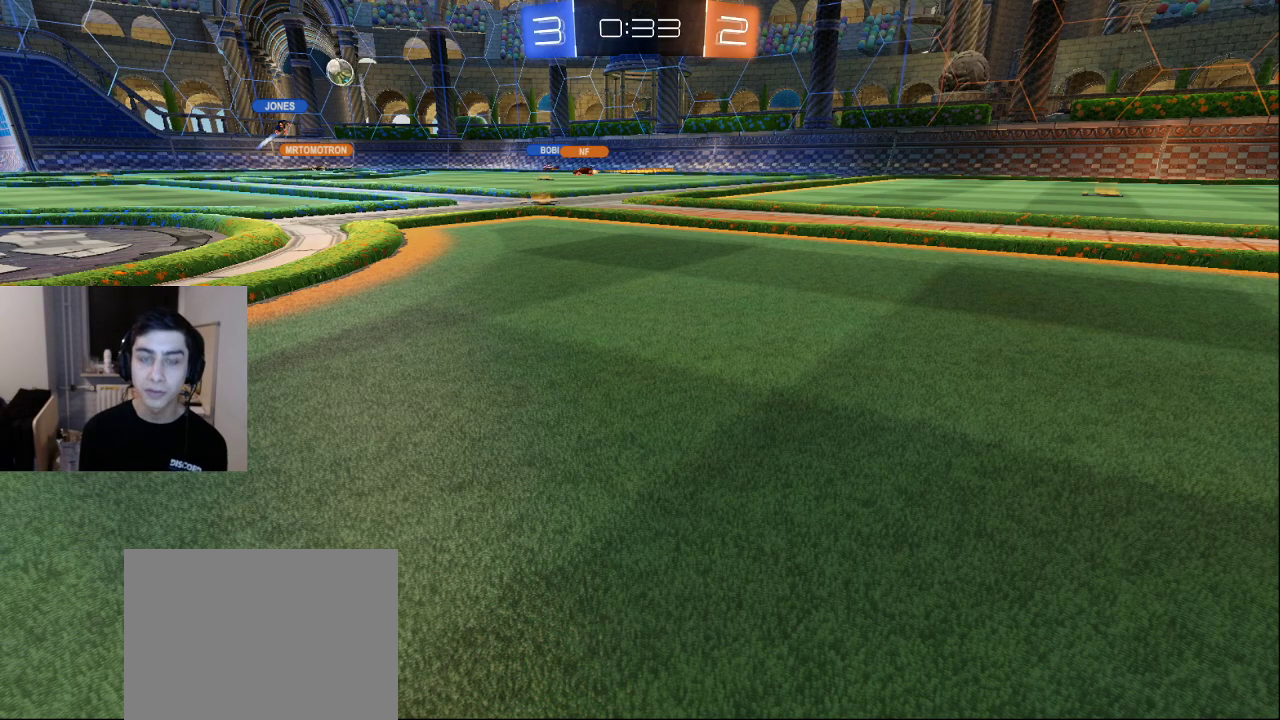
{"buttons": [], "left_stick": "up-left", "right_stick": "center", "events": [[100, "left_stick", "left"], [183, "right_stick", "left"], [300, "left_stick", "up-left"], [400, "right_stick", "center"]]}
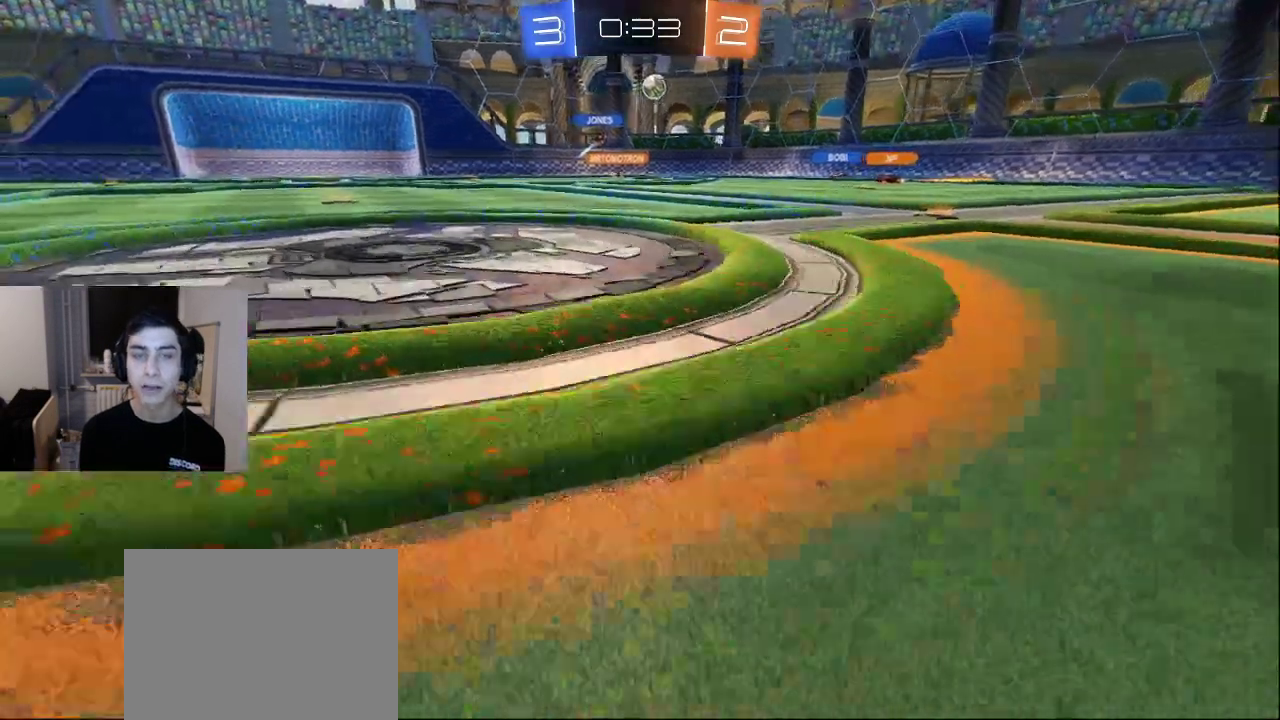
{"buttons": ["R2"], "left_stick": "up-right", "right_stick": "right", "events": [[267, "left_stick", "up-right"], [317, "right_stick", "right"], [450, "R2", "down"]]}
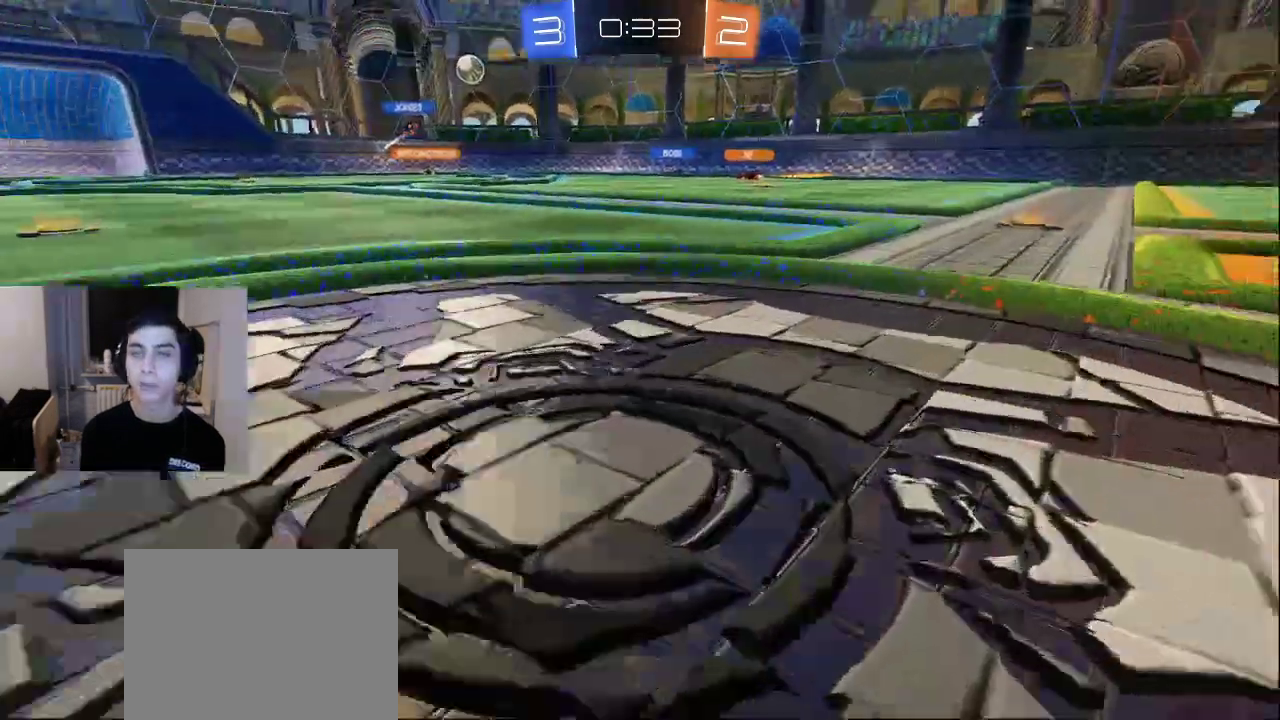
{"buttons": ["R2"], "left_stick": "up", "right_stick": "center", "events": [[17, "right_stick", "center"], [267, "CROSS", "down"], [300, "left_stick", "up"], [350, "CROSS", "up"]]}
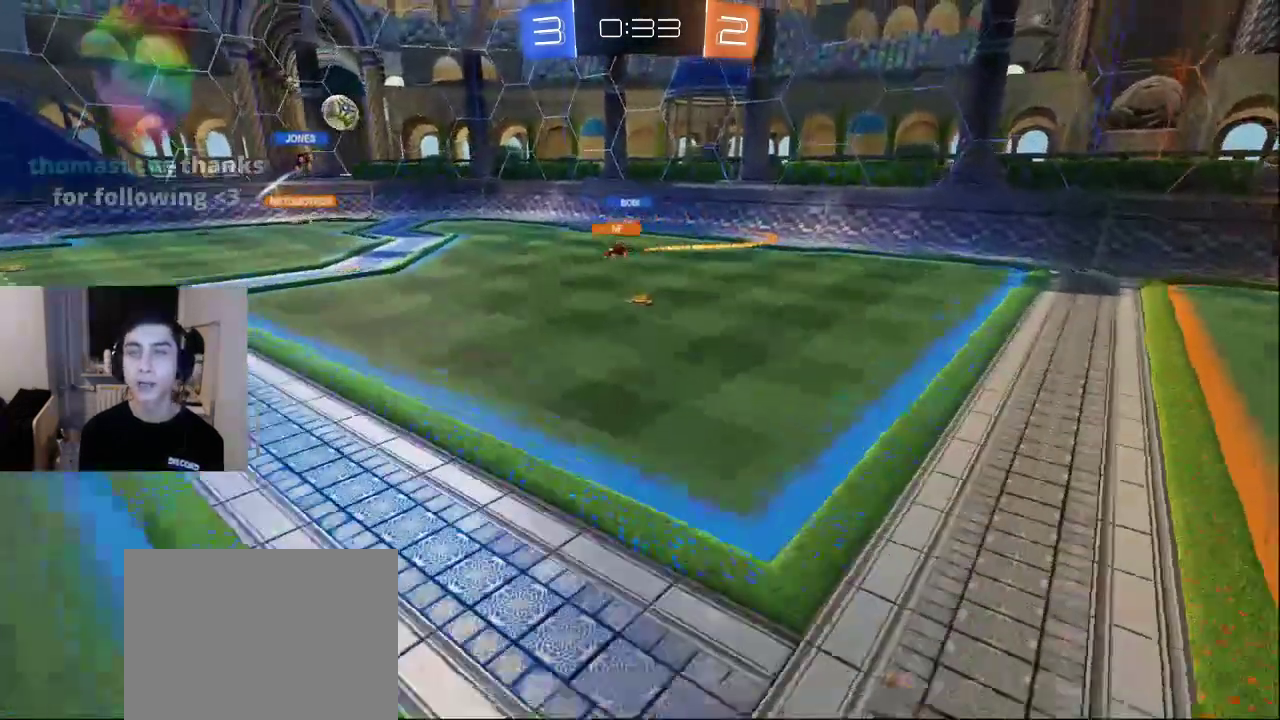
{"buttons": [], "left_stick": "up-right", "right_stick": "center", "events": [[67, "R2", "up"], [217, "CROSS", "down"], [300, "CROSS", "up"], [383, "left_stick", "up-right"]]}
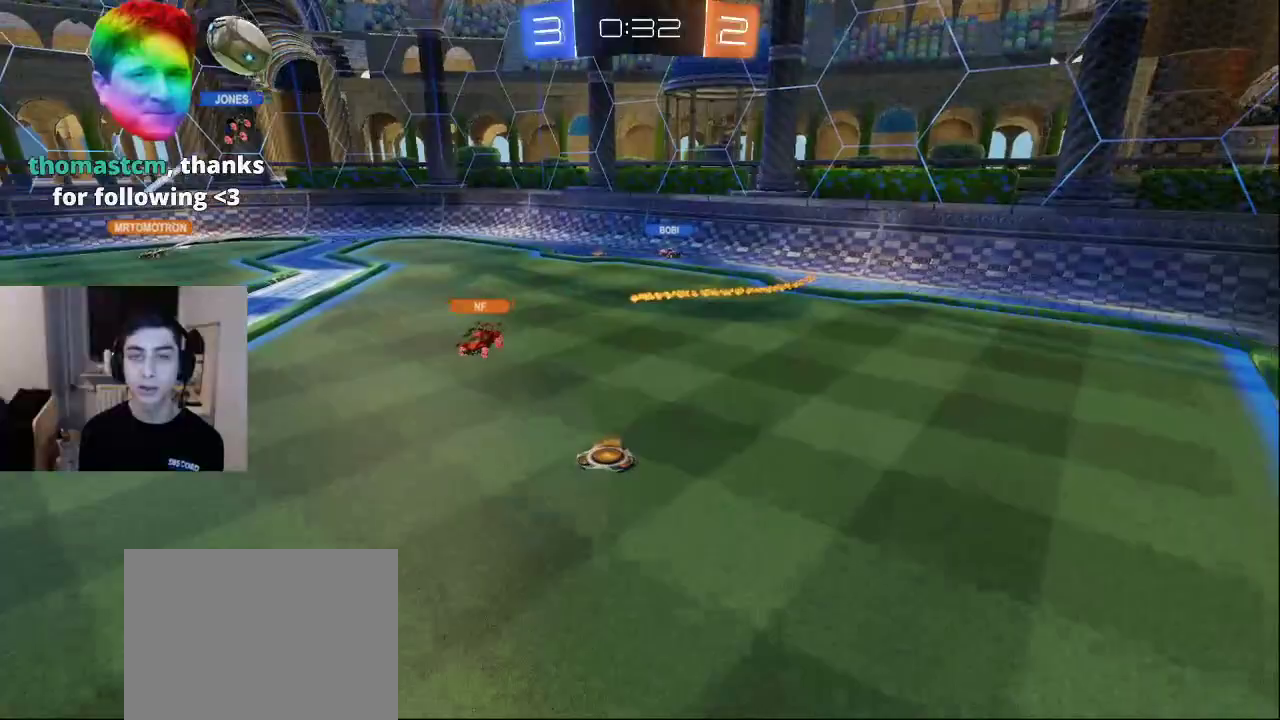
{"buttons": [], "left_stick": "down-left", "right_stick": "center", "events": [[33, "right_stick", "left"], [150, "left_stick", "down-right"], [233, "right_stick", "center"], [383, "left_stick", "down-left"], [400, "CROSS", "down"], [467, "CROSS", "up"]]}
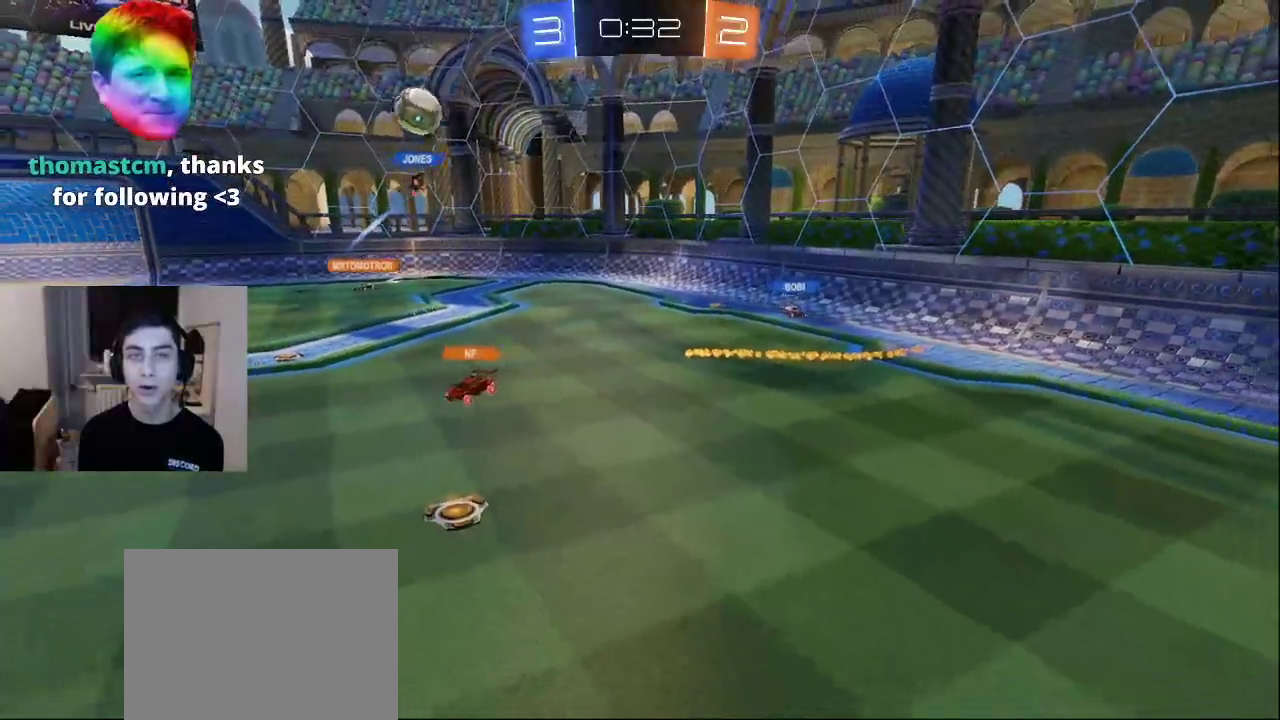
{"buttons": ["L2"], "left_stick": "up-right", "right_stick": "center", "events": [[117, "left_stick", "center"], [400, "L2", "down"], [450, "left_stick", "up-right"]]}
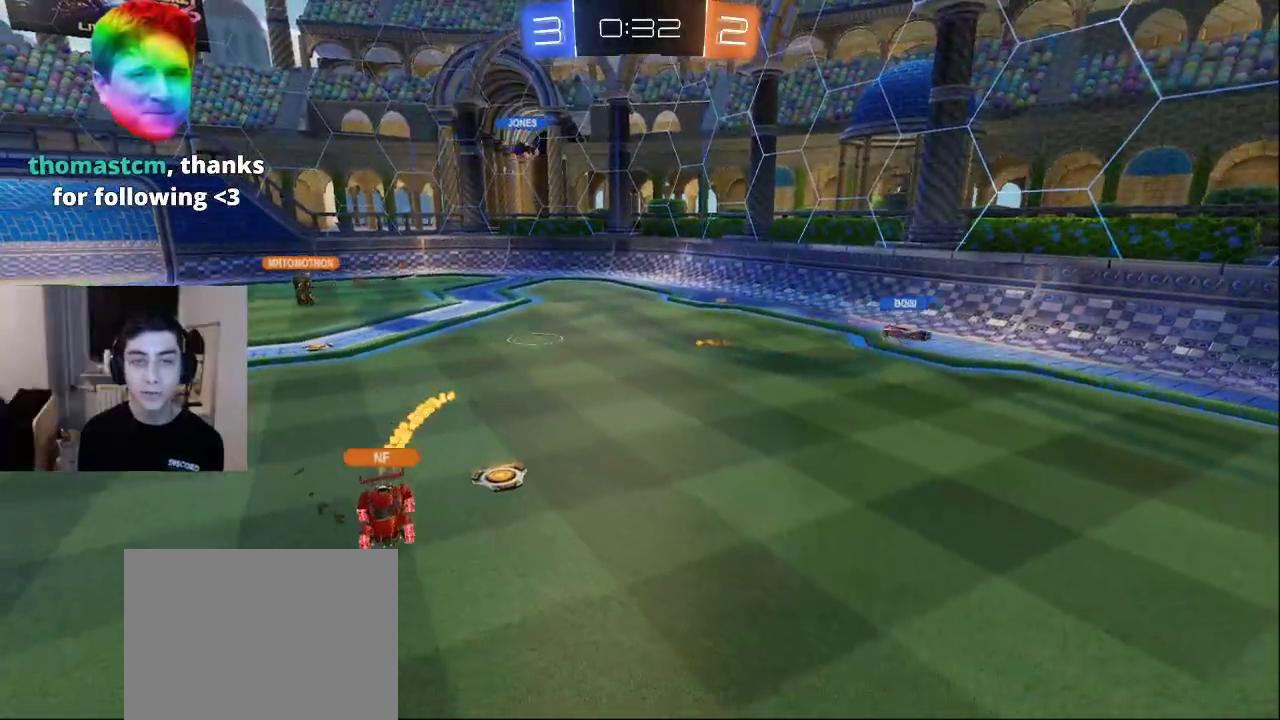
{"buttons": [], "left_stick": "down-left", "right_stick": "center", "events": [[133, "left_stick", "down-left"], [283, "L2", "up"], [333, "CROSS", "down"], [400, "CROSS", "up"]]}
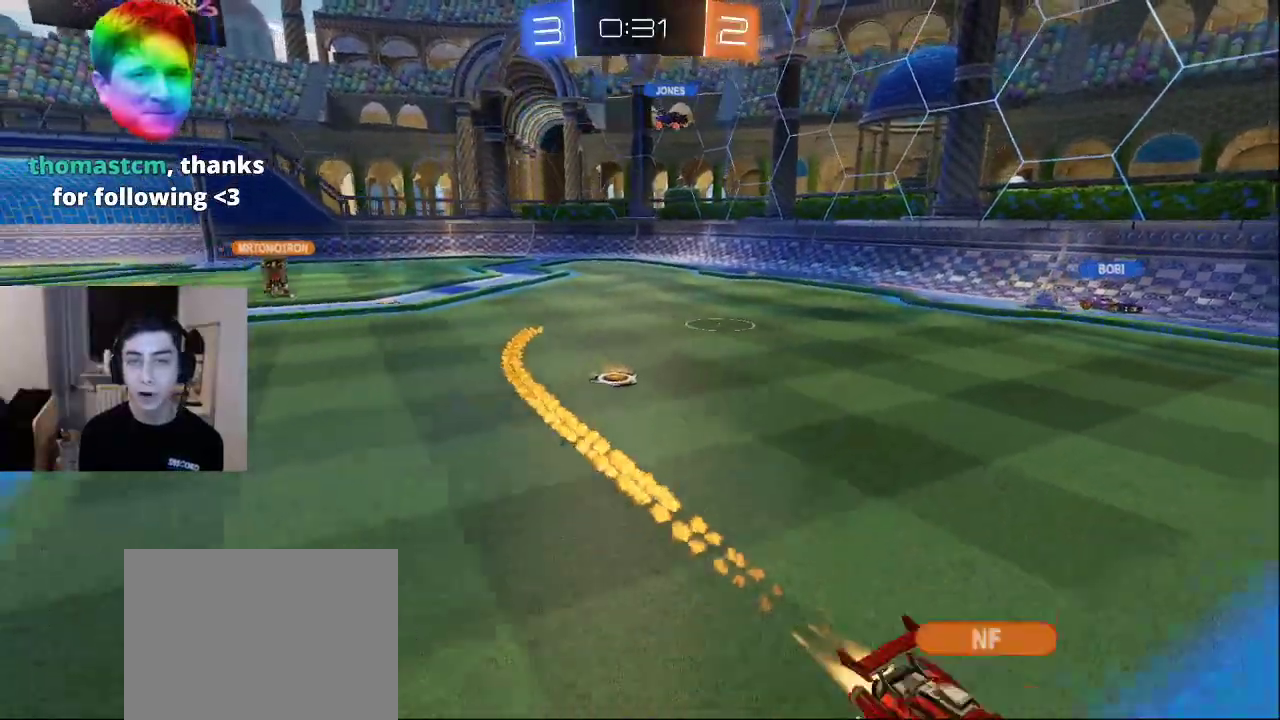
{"buttons": [], "left_stick": "down-left", "right_stick": "center", "events": [[33, "right_stick", "down-right"], [150, "right_stick", "right"], [183, "left_stick", "right"], [283, "right_stick", "center"], [333, "left_stick", "center"], [417, "left_stick", "down-left"]]}
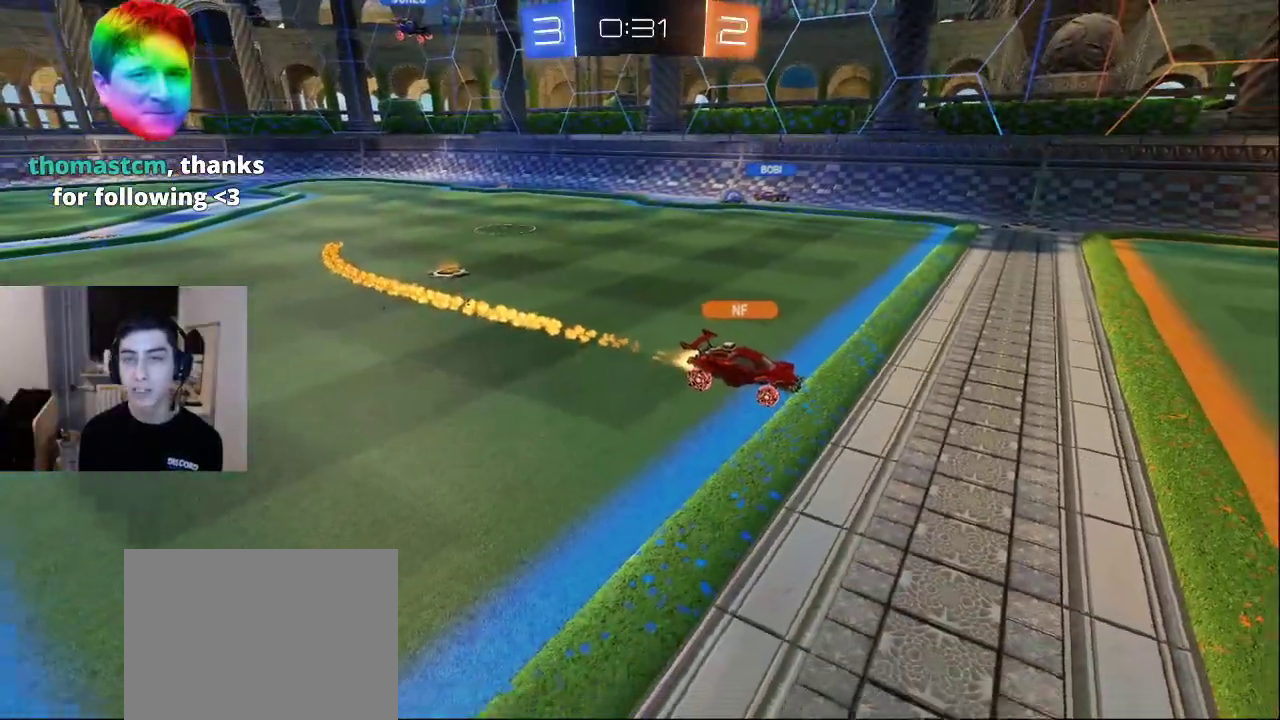
{"buttons": [], "left_stick": "down-left", "right_stick": "center", "events": [[83, "left_stick", "center"], [250, "left_stick", "down"], [300, "left_stick", "down-left"]]}
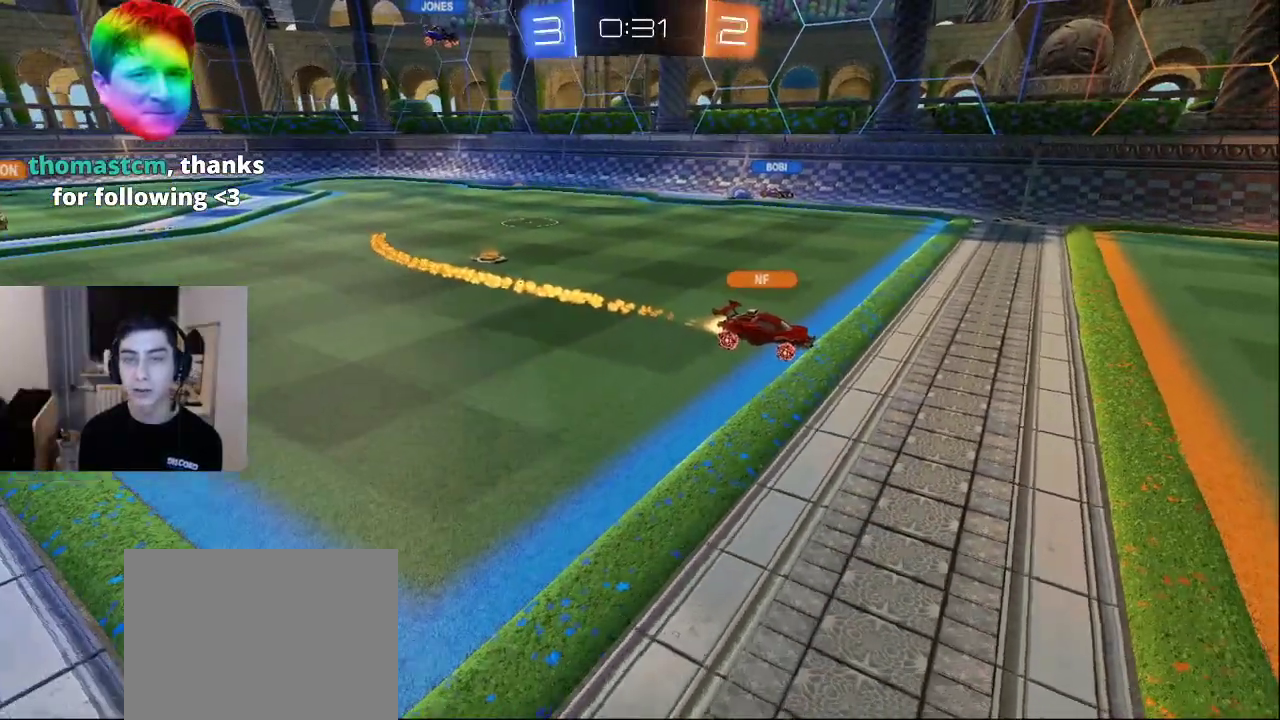
{"buttons": [], "left_stick": "down-left", "right_stick": "down-left", "events": [[17, "left_stick", "center"], [100, "left_stick", "left"], [200, "left_stick", "down-left"], [250, "right_stick", "up"], [350, "right_stick", "center"], [417, "right_stick", "left"], [500, "right_stick", "down-left"]]}
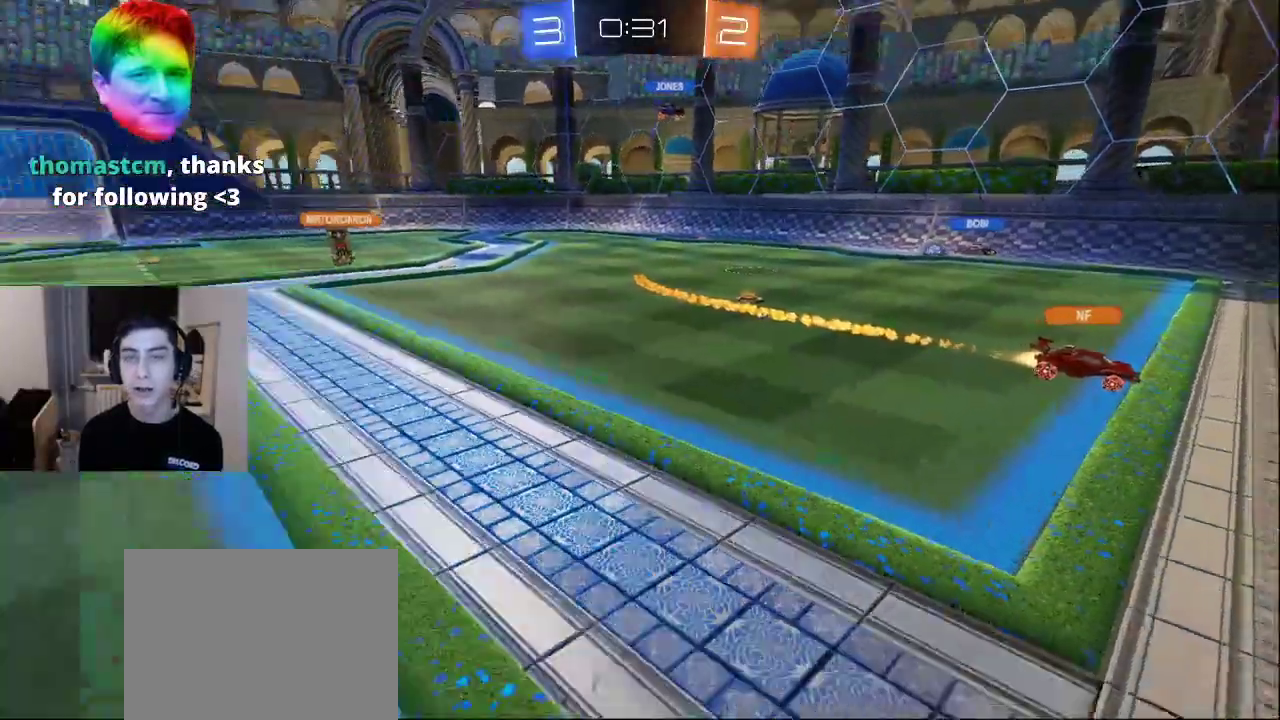
{"buttons": [], "left_stick": "down", "right_stick": "right", "events": [[300, "right_stick", "center"], [417, "left_stick", "down"], [483, "right_stick", "right"]]}
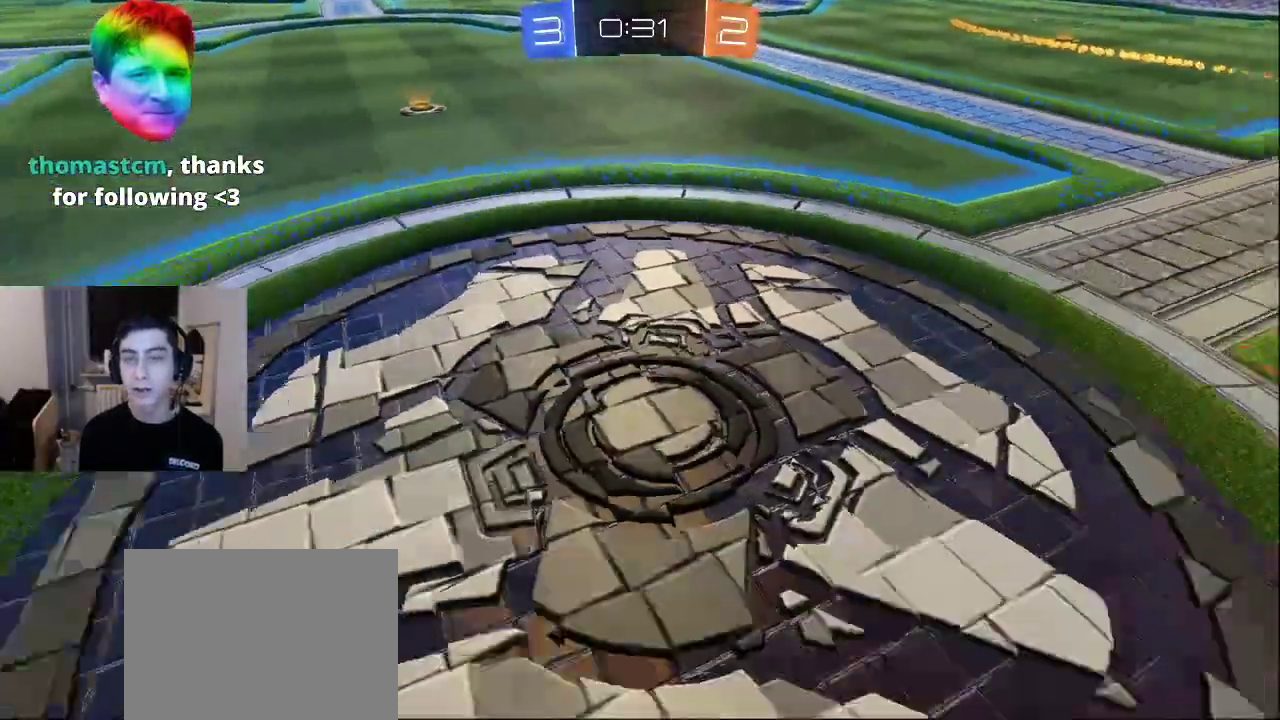
{"buttons": [], "left_stick": "down-right", "right_stick": "right", "events": [[483, "left_stick", "down-right"]]}
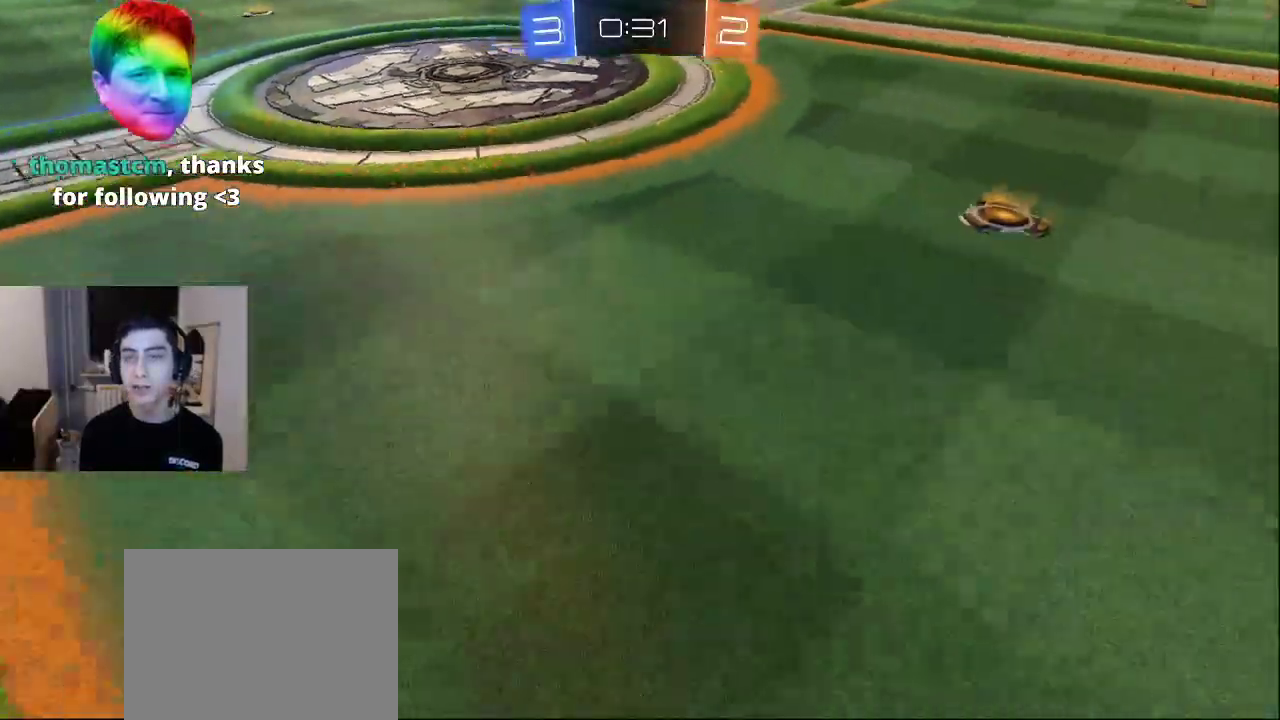
{"buttons": [], "left_stick": "right", "right_stick": "up-right", "events": [[383, "left_stick", "right"], [450, "right_stick", "up-right"]]}
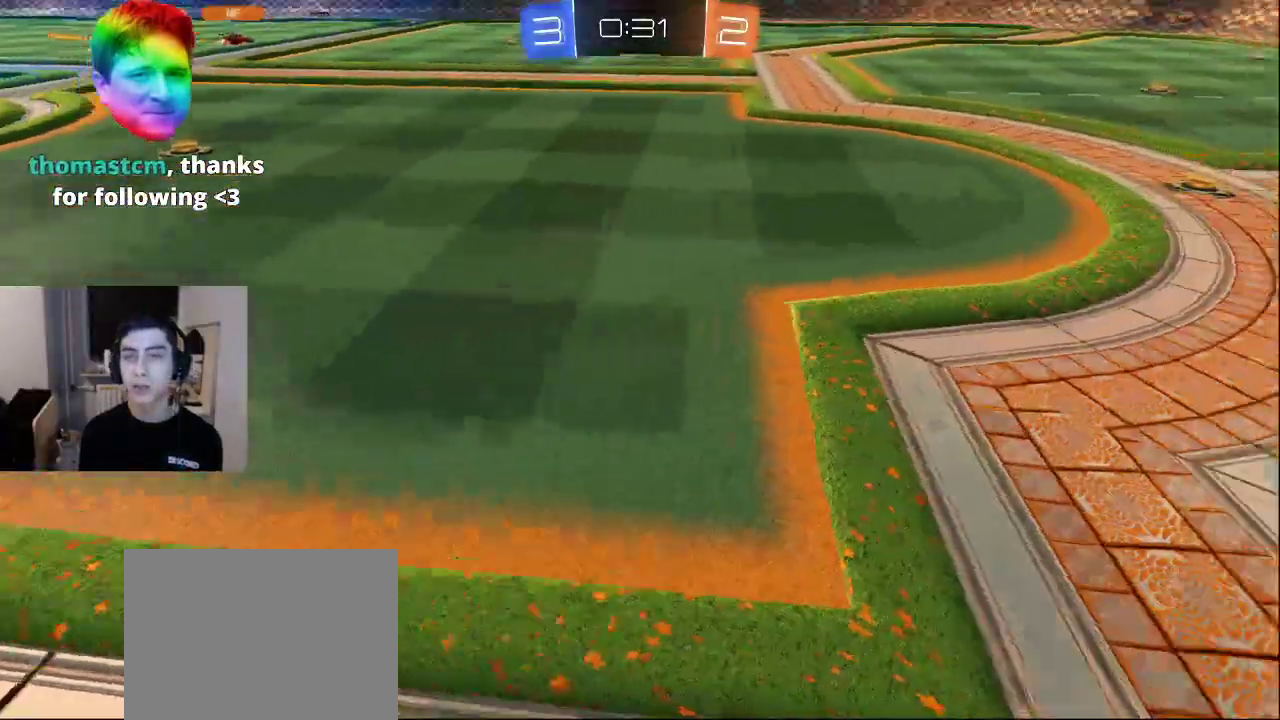
{"buttons": [], "left_stick": "right", "right_stick": "center", "events": [[183, "right_stick", "center"]]}
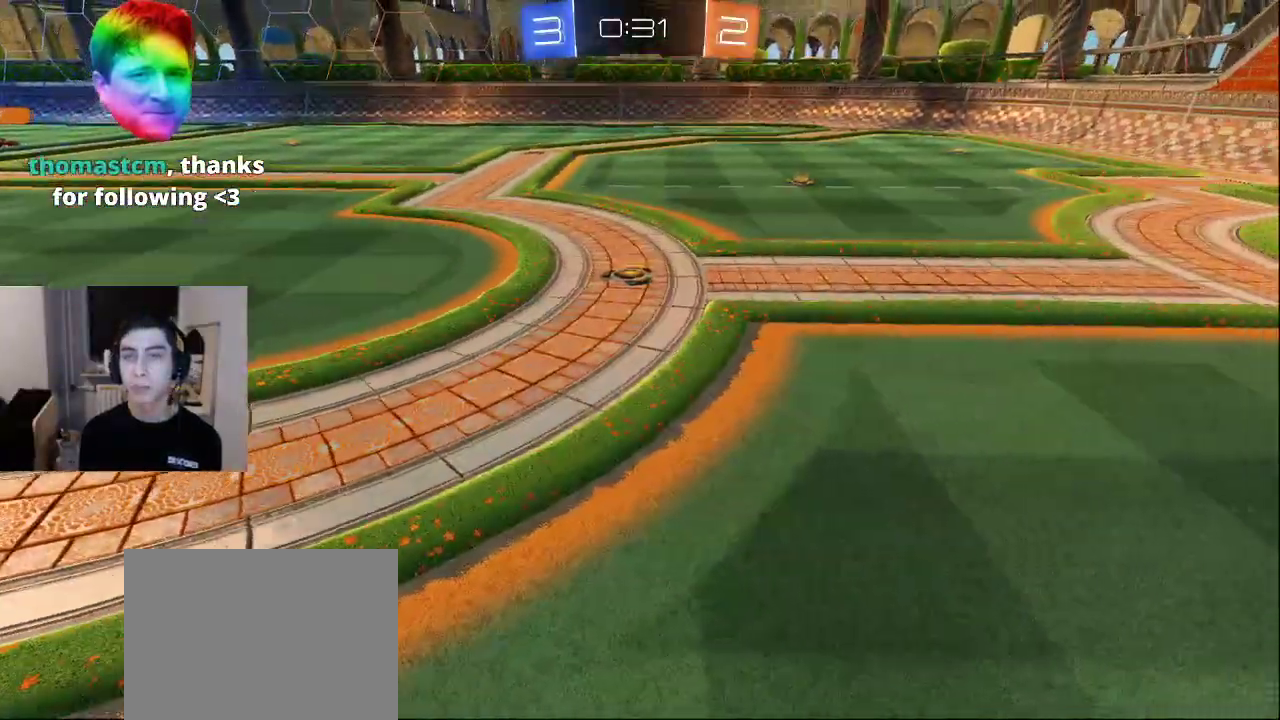
{"buttons": [], "left_stick": "center", "right_stick": "center", "events": [[50, "left_stick", "center"]]}
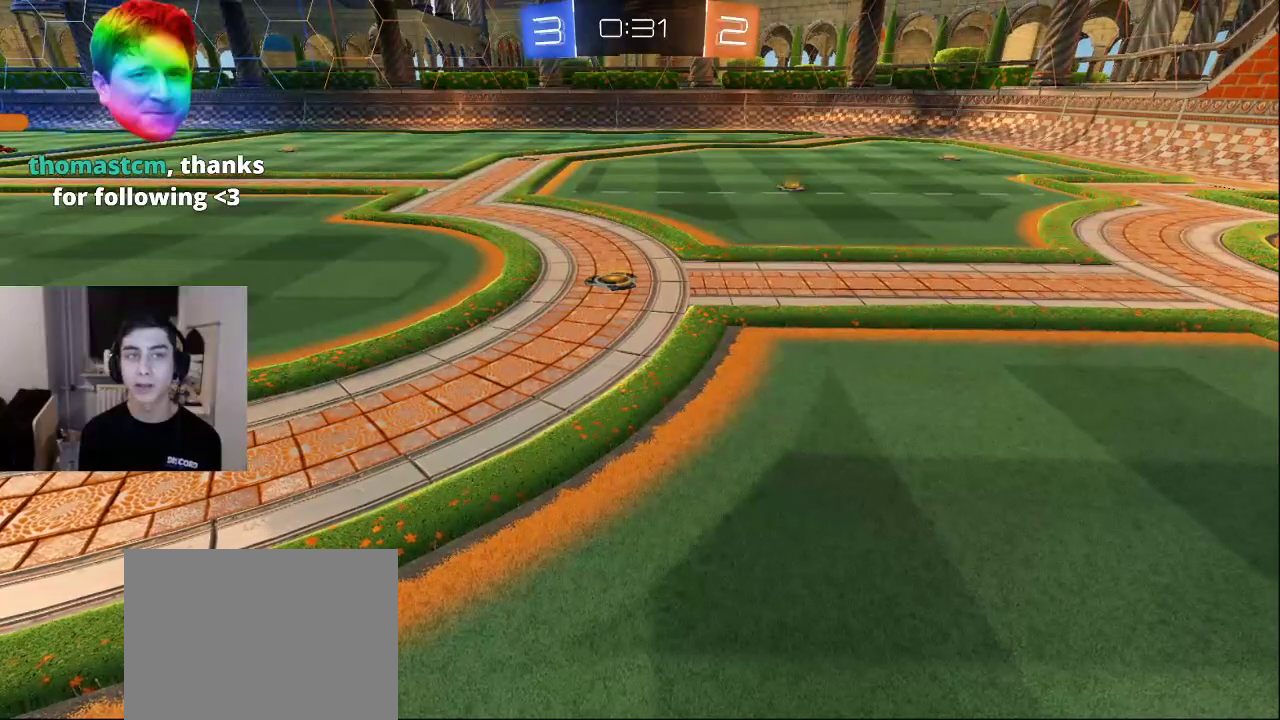
{"buttons": [], "left_stick": "center", "right_stick": "center", "events": []}
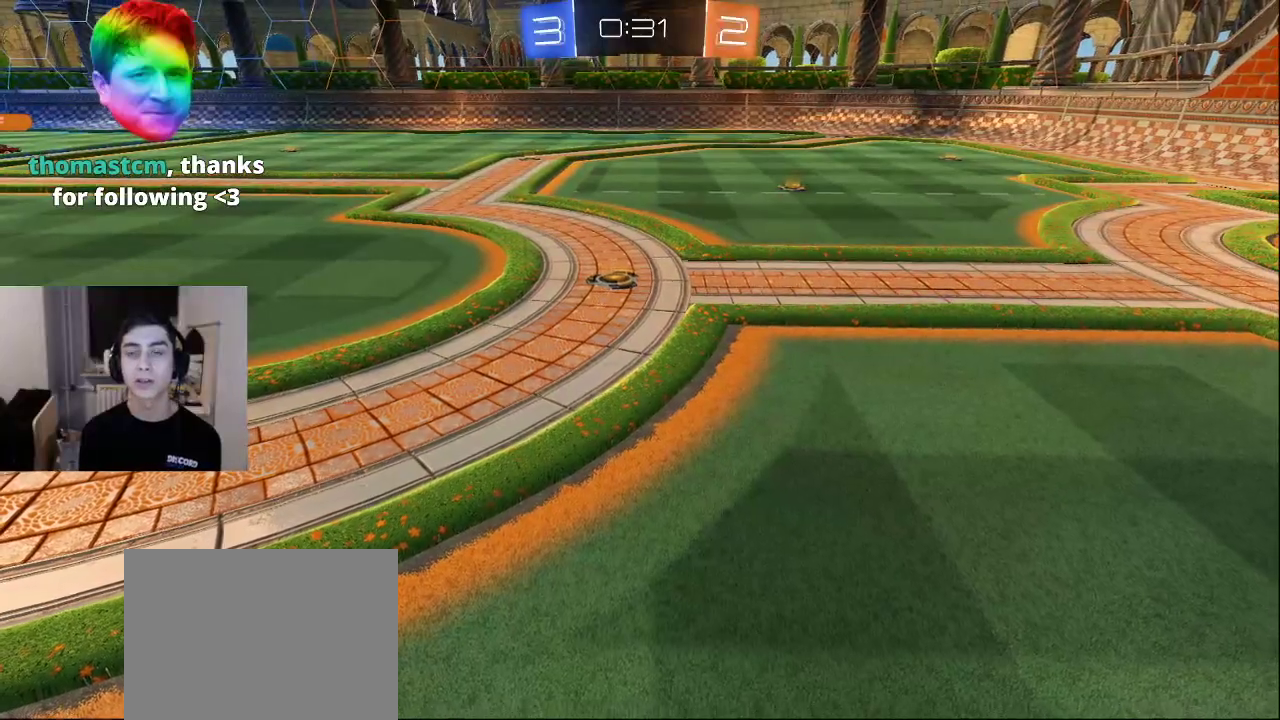
{"buttons": [], "left_stick": "center", "right_stick": "center", "events": [[150, "right_stick", "up-left"], [333, "right_stick", "center"], [450, "CROSS", "down"], [500, "CROSS", "up"]]}
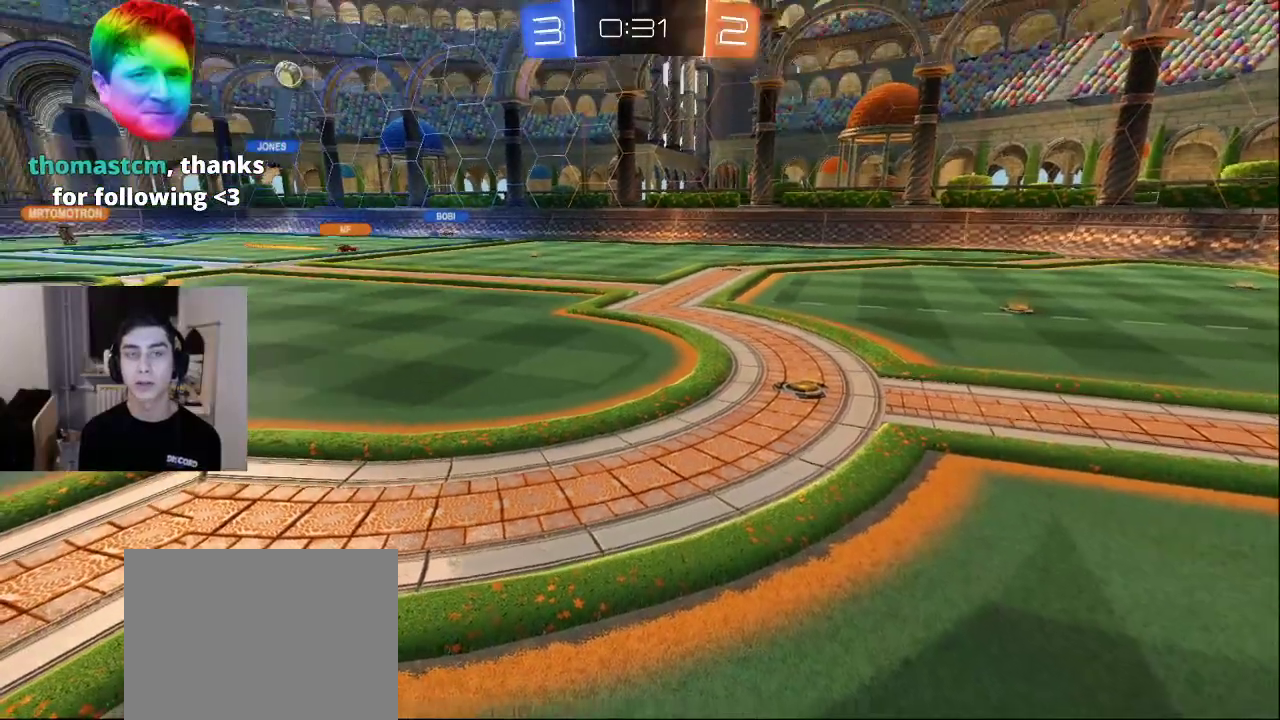
{"buttons": [], "left_stick": "down-right", "right_stick": "center", "events": [[67, "left_stick", "down-right"]]}
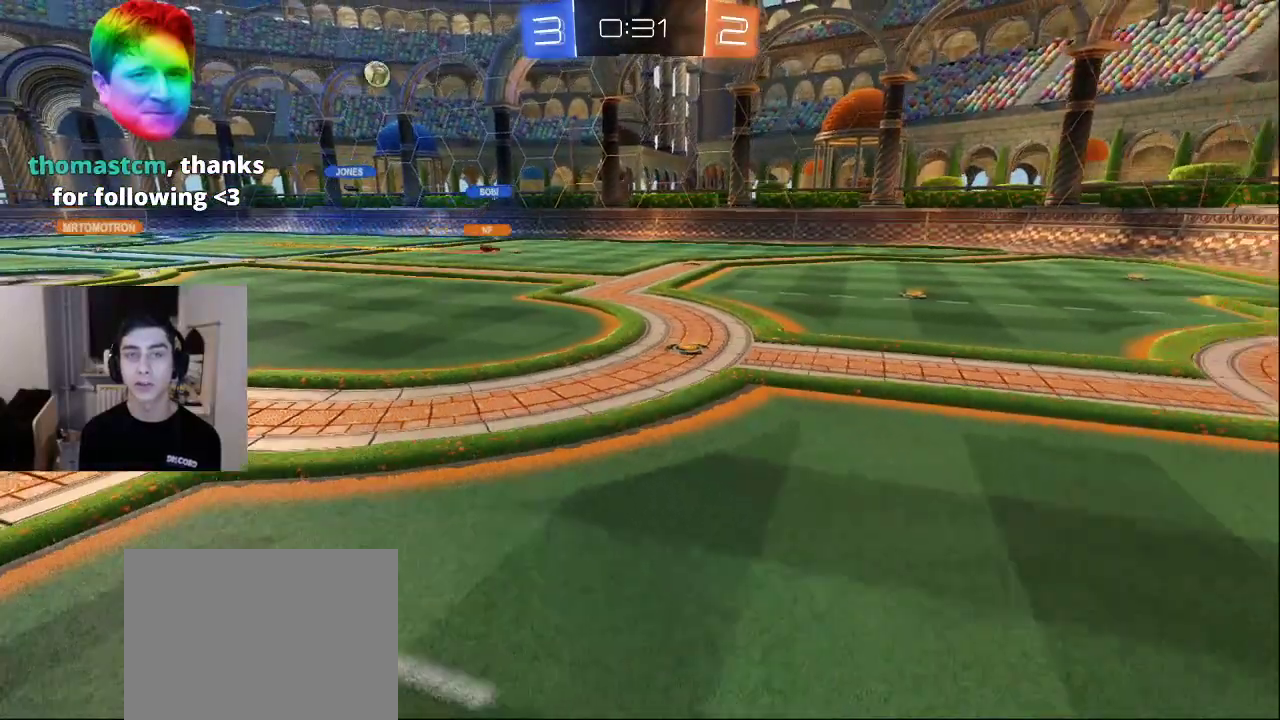
{"buttons": [], "left_stick": "right", "right_stick": "center", "events": [[383, "left_stick", "right"]]}